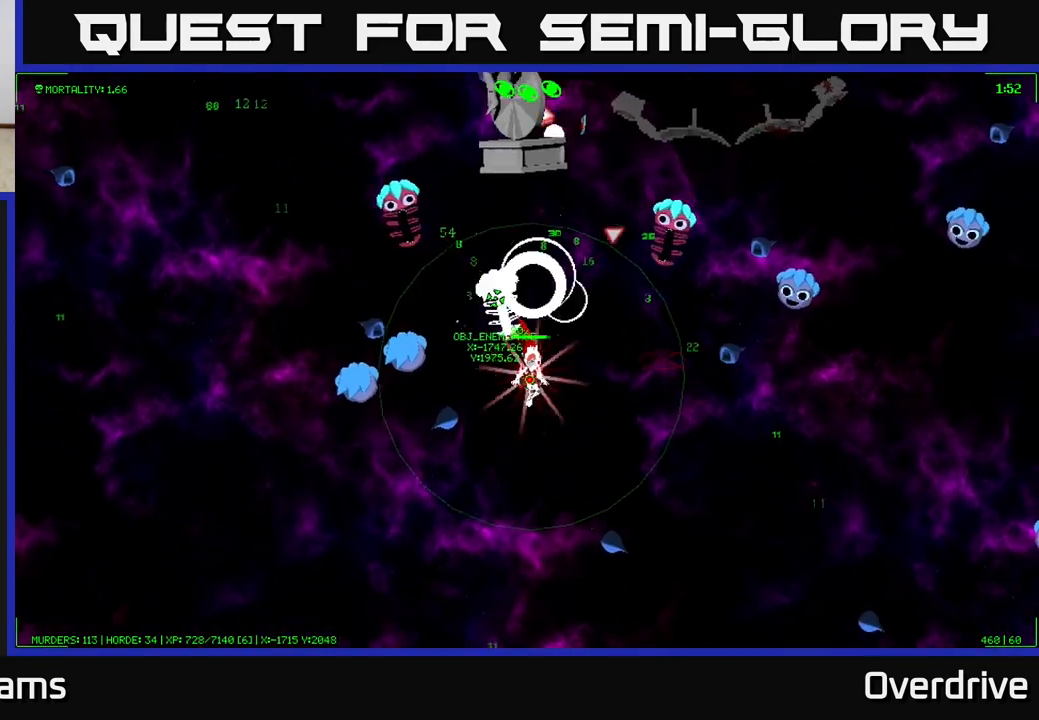
Gameplay with a controller (Xbox layout); each line is a JSON object with the inputs held at the frame after it (dt_ms = milliseconds from this image to that frame). "events" lists button and stick changes between this image and that frame as [ms after this image, input, new state], when the widget could be followed in between.
{"dt_ms": 500, "buttons": [], "left_stick": "down", "right_stick": "center", "events": []}
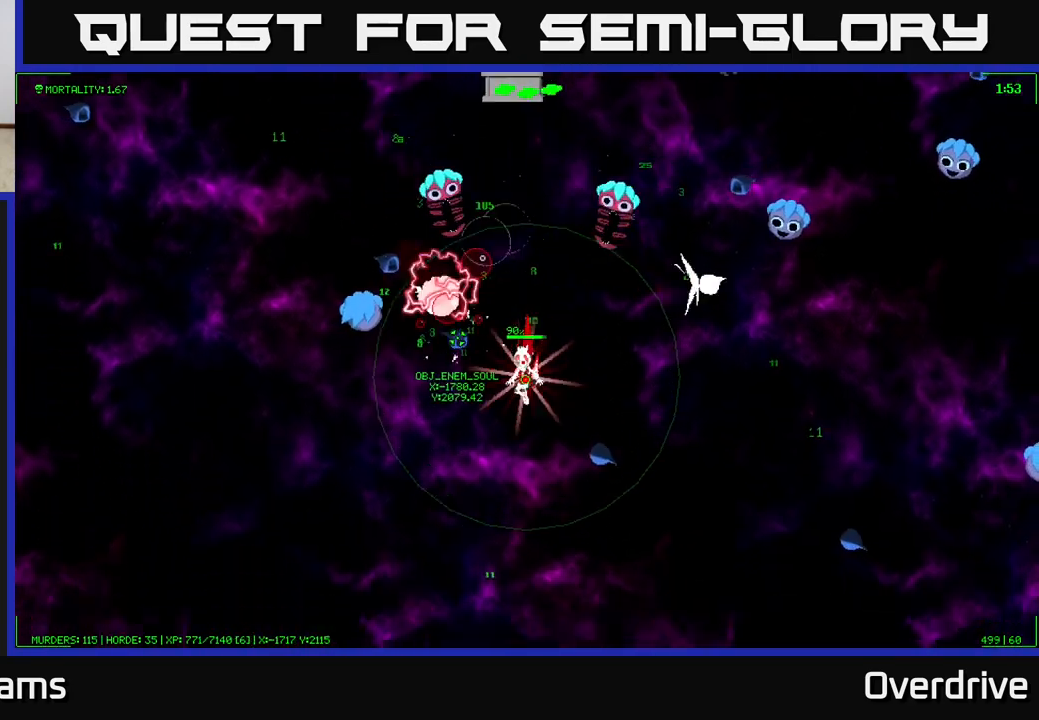
{"dt_ms": 500, "buttons": [], "left_stick": "left", "right_stick": "center", "events": [[17, "left_stick", "down-left"], [350, "left_stick", "left"]]}
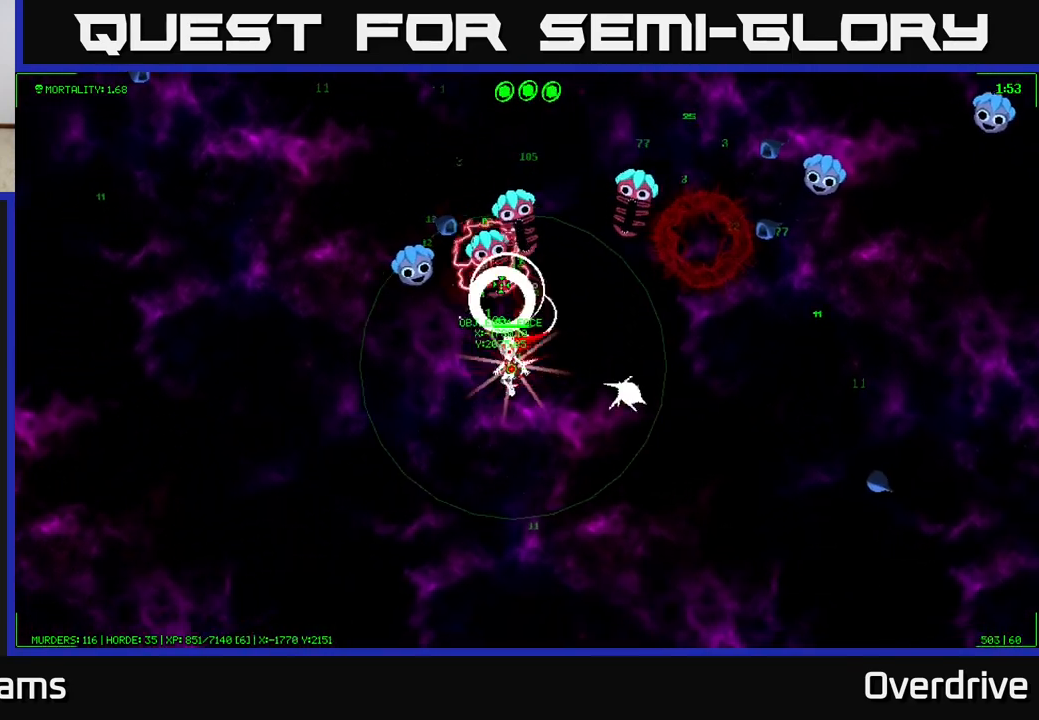
{"dt_ms": 500, "buttons": [], "left_stick": "left", "right_stick": "up", "events": [[483, "right_stick", "up"]]}
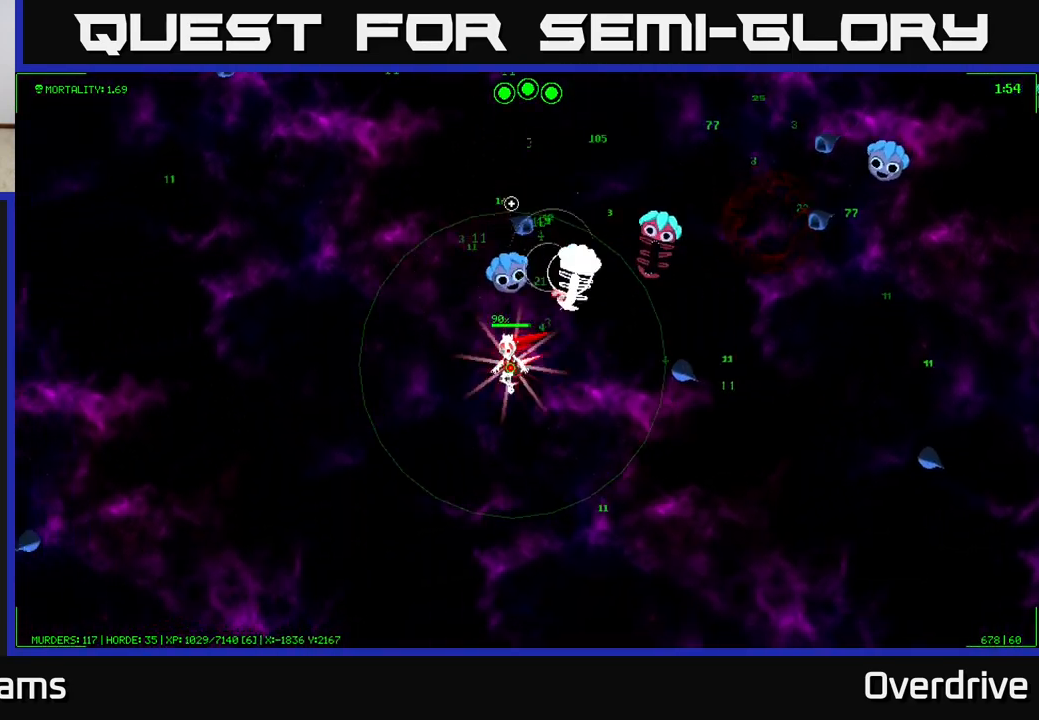
{"dt_ms": 500, "buttons": [], "left_stick": "up-left", "right_stick": "right", "events": [[67, "right_stick", "up-right"], [400, "left_stick", "up-left"], [483, "right_stick", "right"]]}
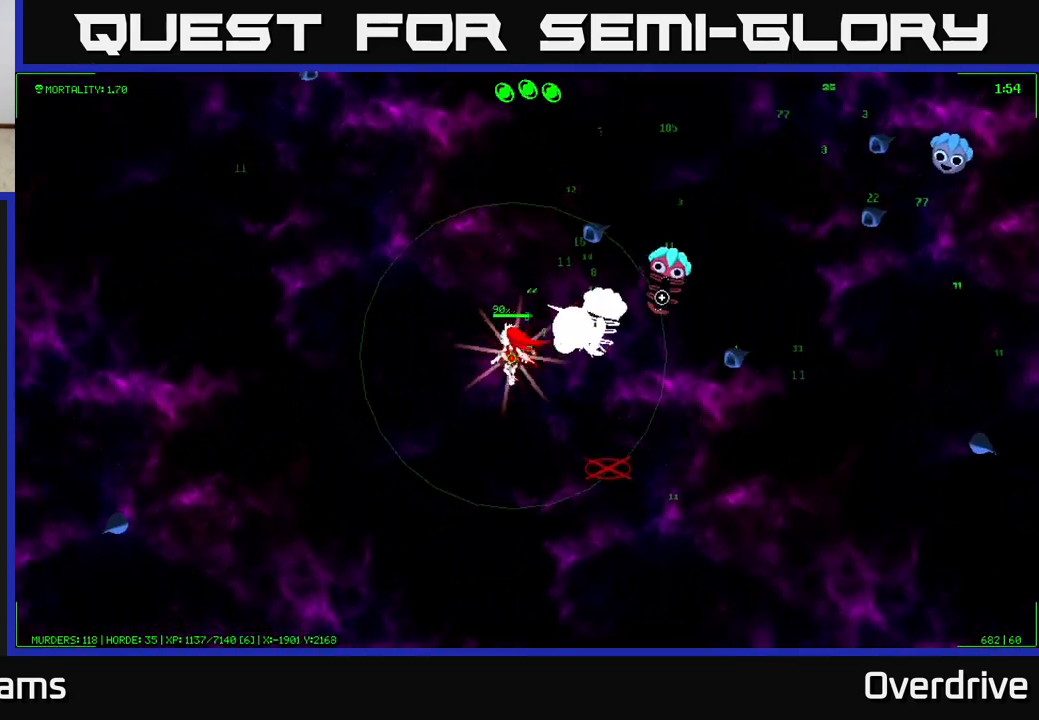
{"dt_ms": 500, "buttons": [], "left_stick": "up", "right_stick": "right", "events": [[217, "left_stick", "up"]]}
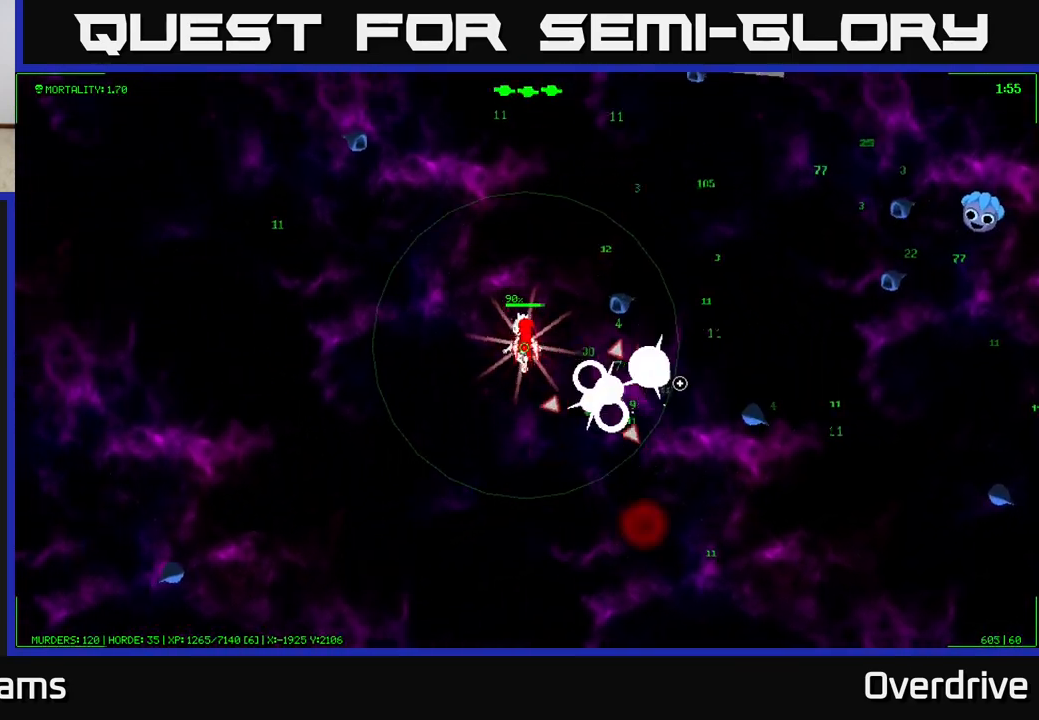
{"dt_ms": 500, "buttons": [], "left_stick": "up", "right_stick": "up-right", "events": [[250, "right_stick", "up-right"]]}
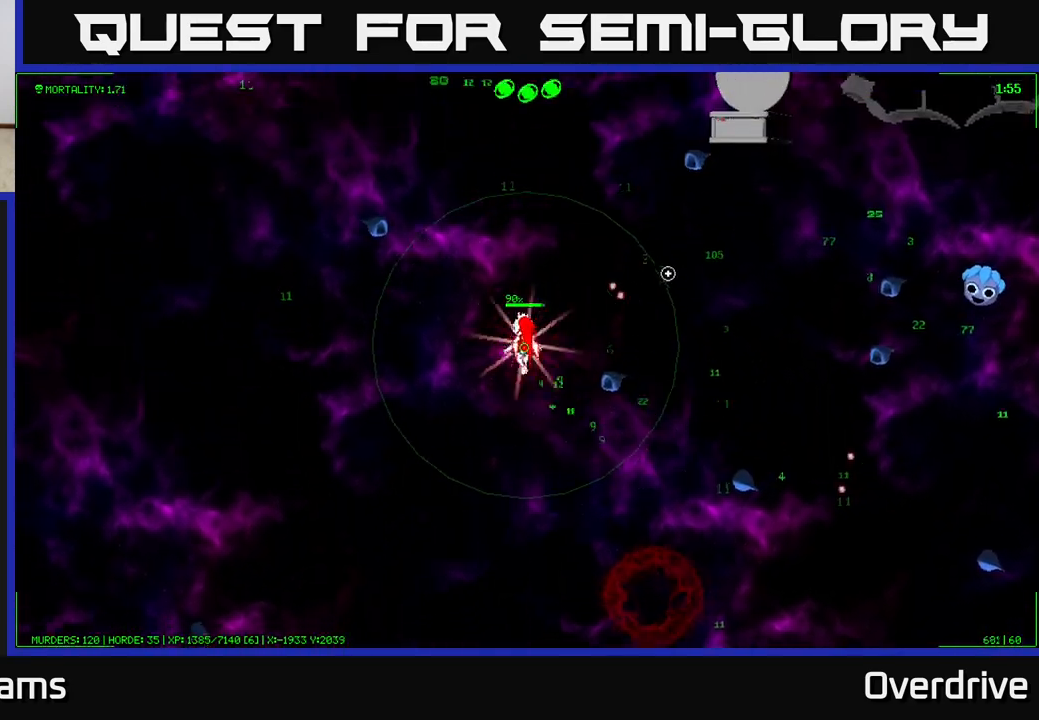
{"dt_ms": 500, "buttons": [], "left_stick": "up-right", "right_stick": "center", "events": [[150, "left_stick", "up-right"], [150, "right_stick", "center"]]}
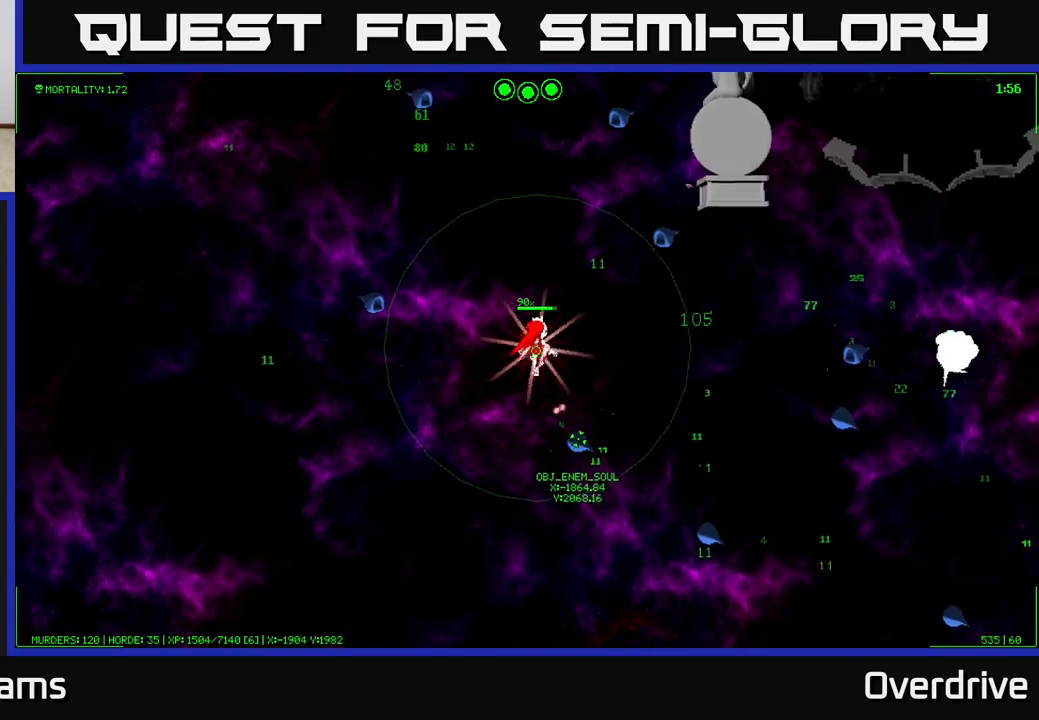
{"dt_ms": 500, "buttons": [], "left_stick": "right", "right_stick": "up-right", "events": [[100, "right_stick", "right"], [150, "right_stick", "up-right"], [400, "left_stick", "right"]]}
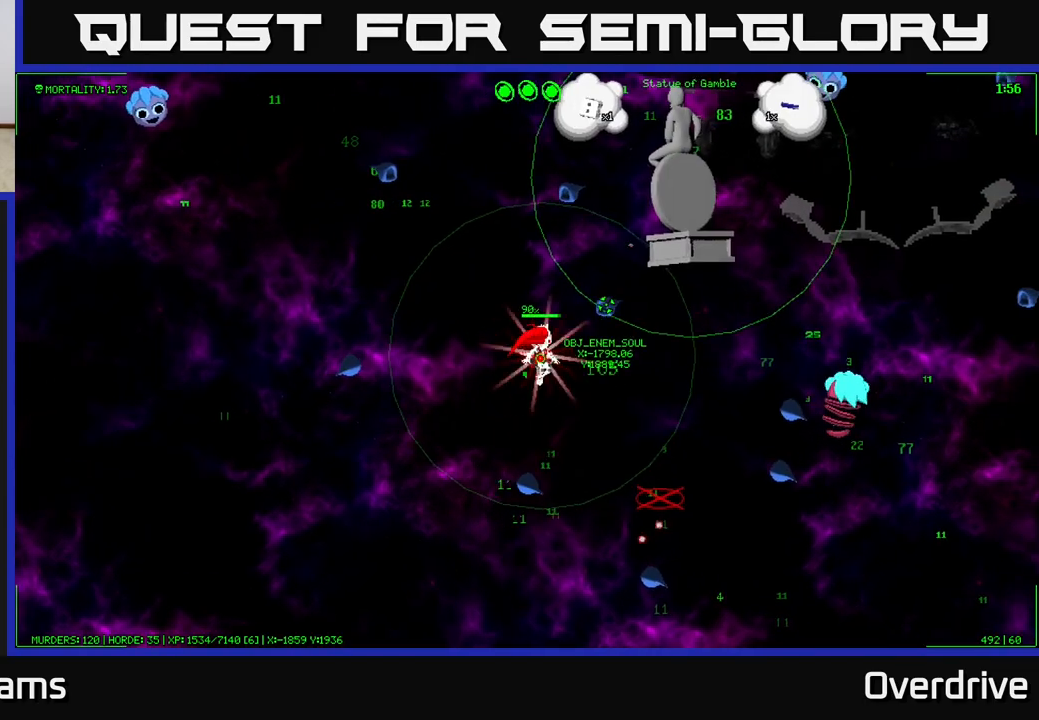
{"dt_ms": 500, "buttons": [], "left_stick": "right", "right_stick": "right", "events": [[50, "left_stick", "down-right"], [400, "right_stick", "right"], [483, "left_stick", "right"]]}
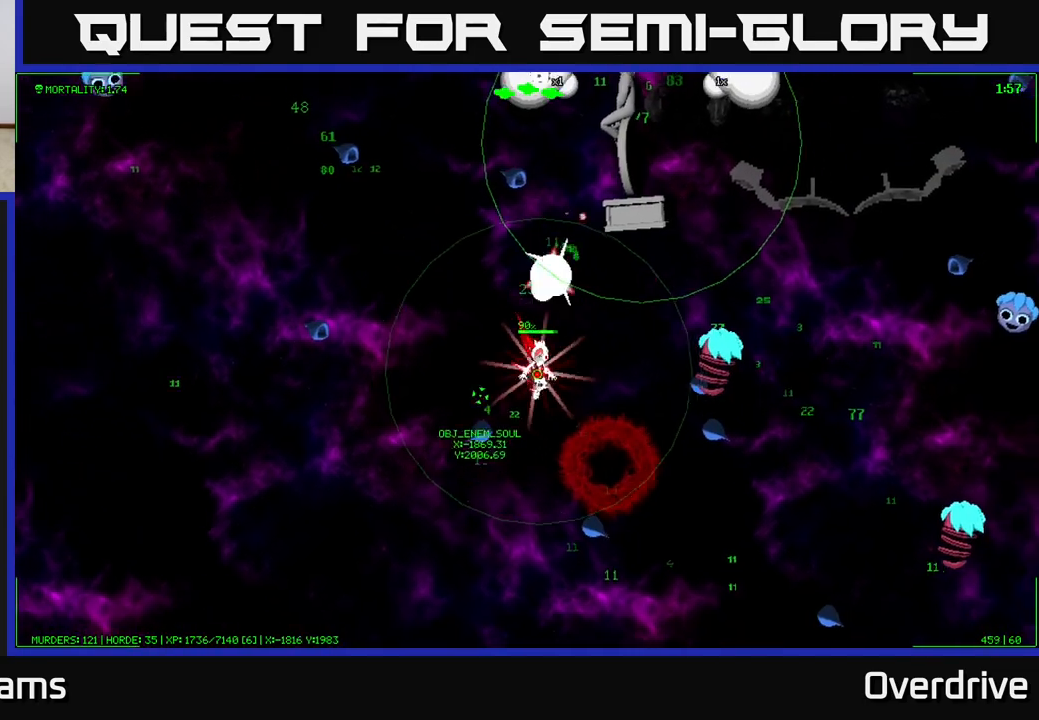
{"dt_ms": 500, "buttons": [], "left_stick": "up-left", "right_stick": "right", "events": [[17, "right_stick", "down-right"], [217, "left_stick", "up"], [217, "right_stick", "right"], [400, "left_stick", "up-left"]]}
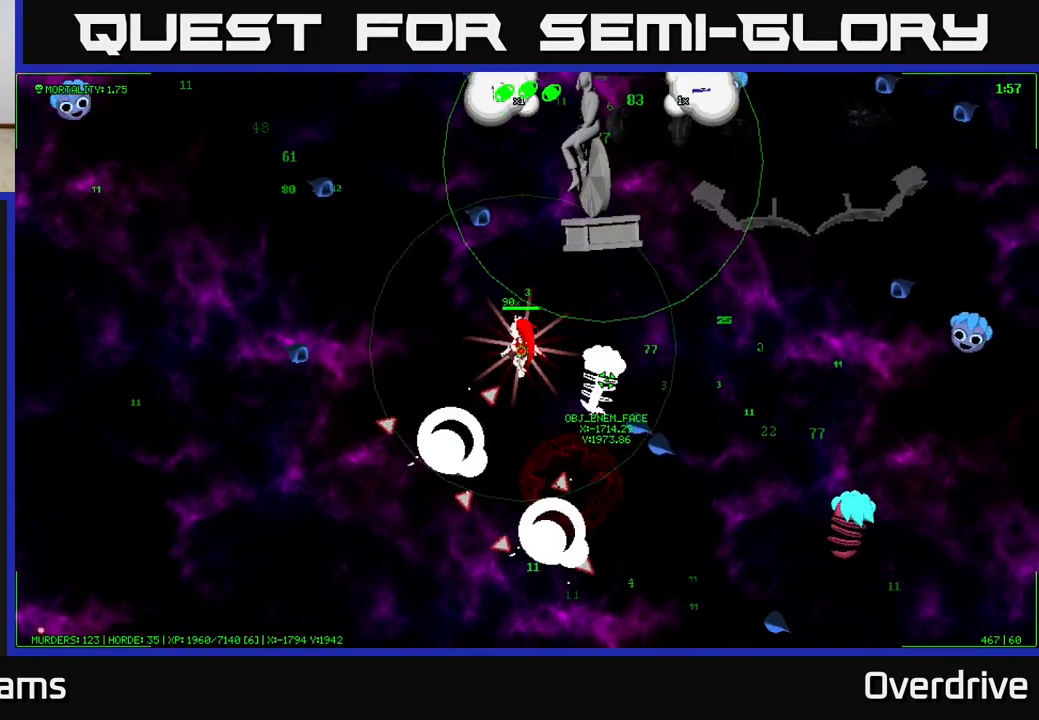
{"dt_ms": 500, "buttons": [], "left_stick": "up", "right_stick": "center", "events": [[200, "right_stick", "center"], [317, "left_stick", "up"]]}
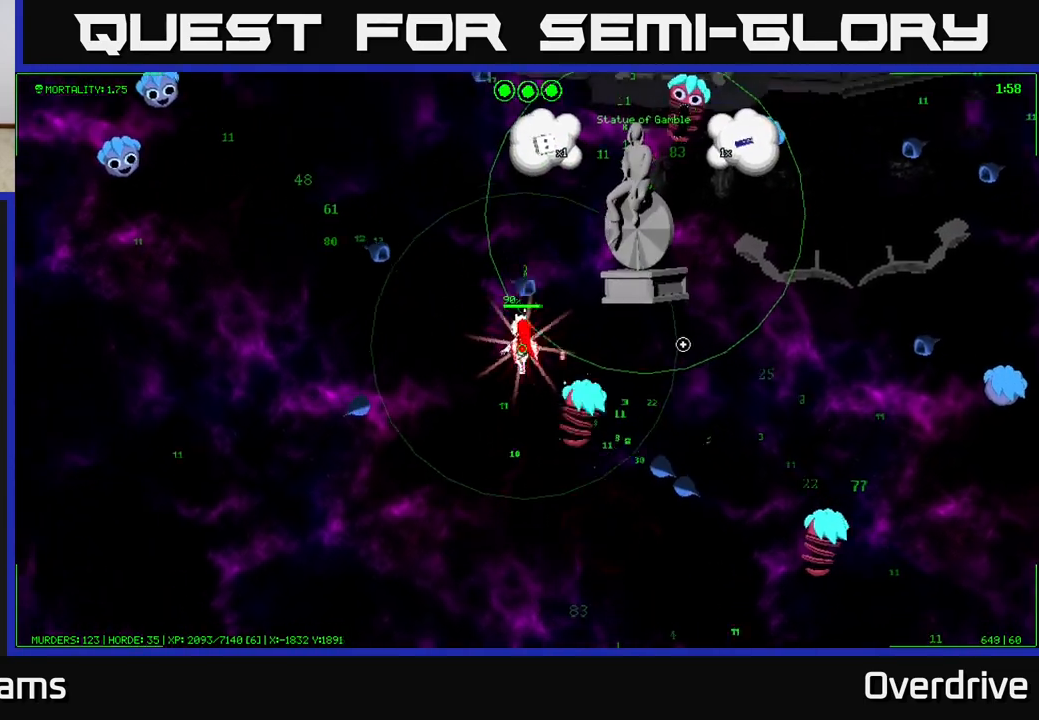
{"dt_ms": 500, "buttons": [], "left_stick": "up-left", "right_stick": "right", "events": [[167, "right_stick", "down-right"], [417, "left_stick", "up-left"], [500, "right_stick", "right"]]}
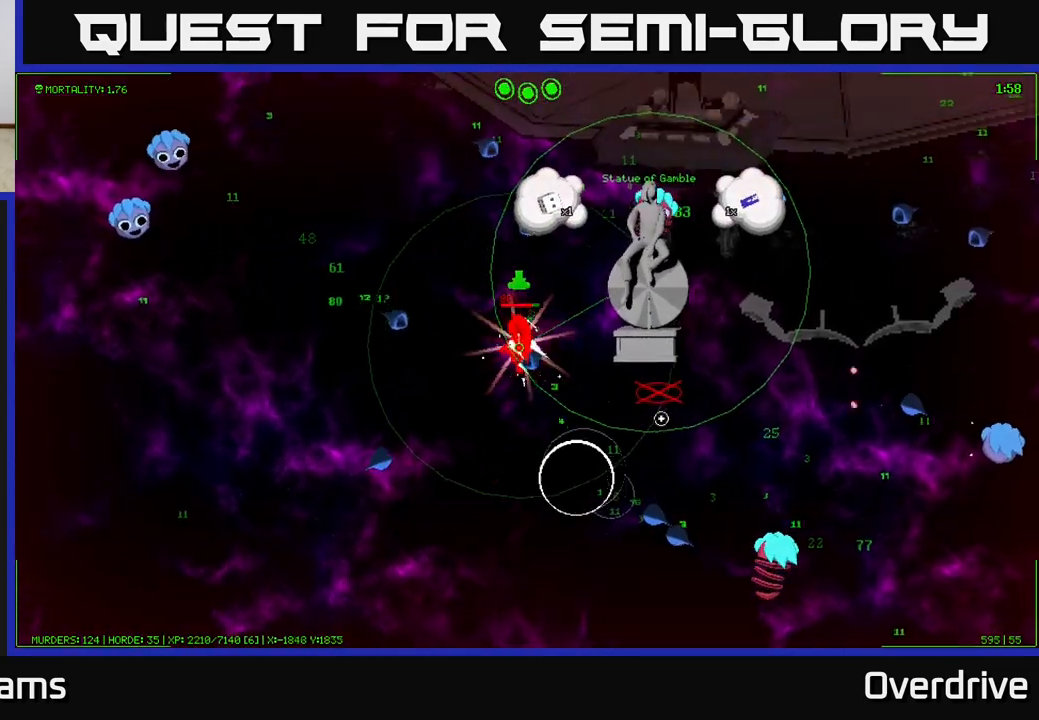
{"dt_ms": 500, "buttons": [], "left_stick": "up", "right_stick": "down-right", "events": [[17, "right_stick", "up-right"], [433, "left_stick", "up"], [500, "right_stick", "down-right"]]}
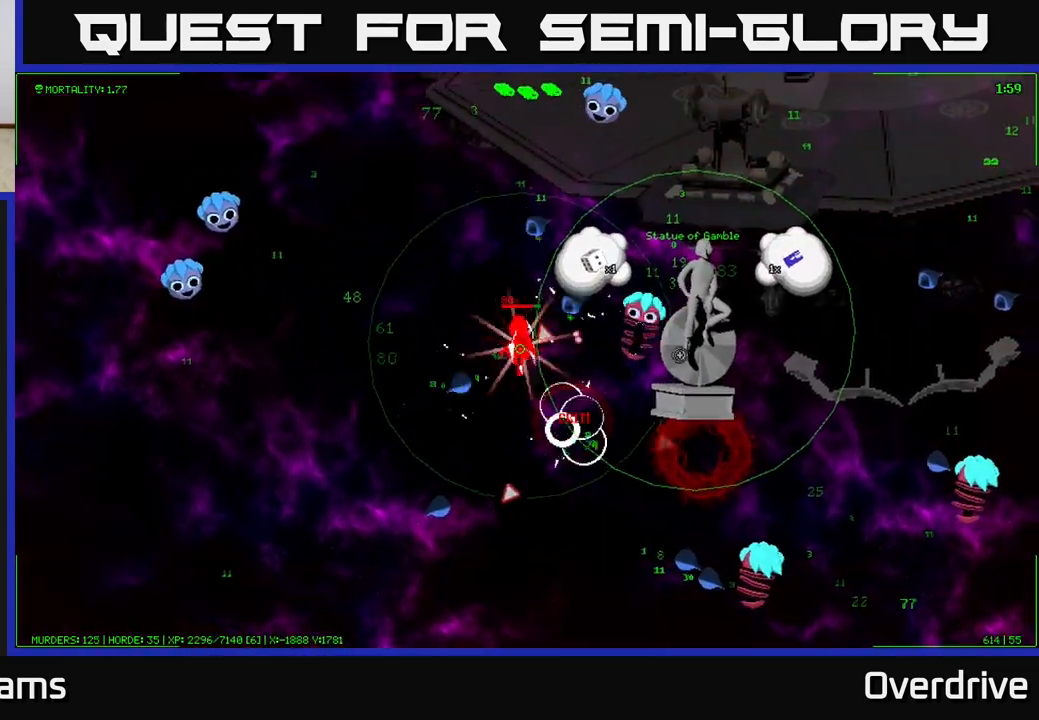
{"dt_ms": 500, "buttons": [], "left_stick": "up-left", "right_stick": "down", "events": [[67, "left_stick", "up-left"], [267, "right_stick", "down"]]}
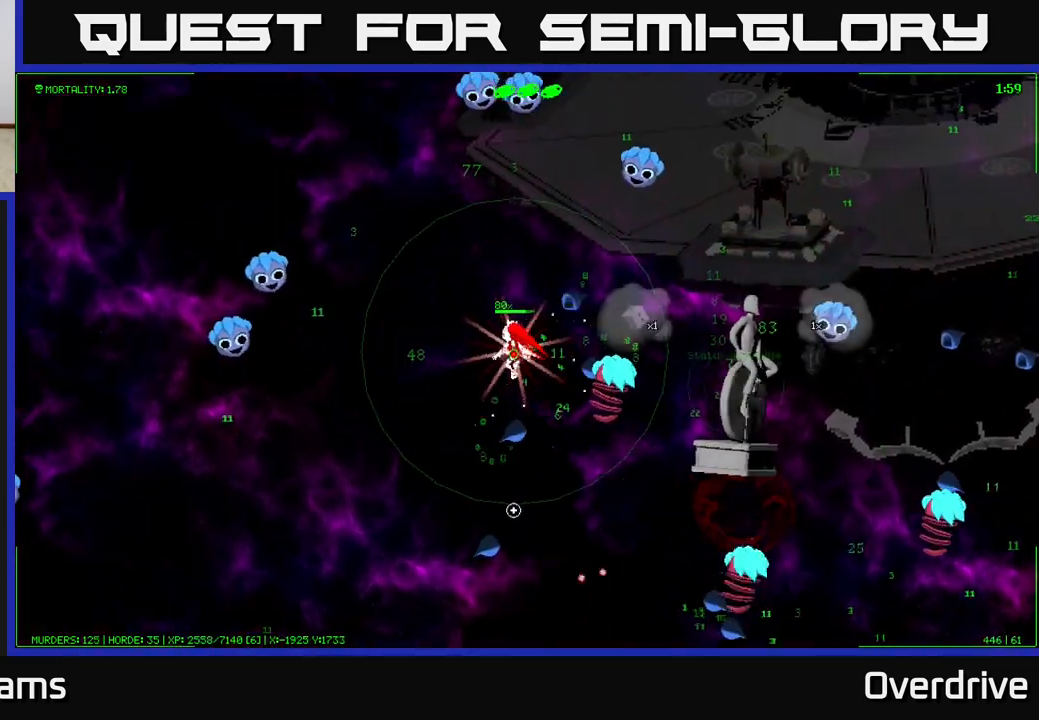
{"dt_ms": 1000, "buttons": [], "left_stick": "down-left", "right_stick": "up-right", "events": [[33, "left_stick", "left"], [200, "left_stick", "down-left"], [217, "right_stick", "down-right"], [467, "right_stick", "right"], [817, "right_stick", "up-right"]]}
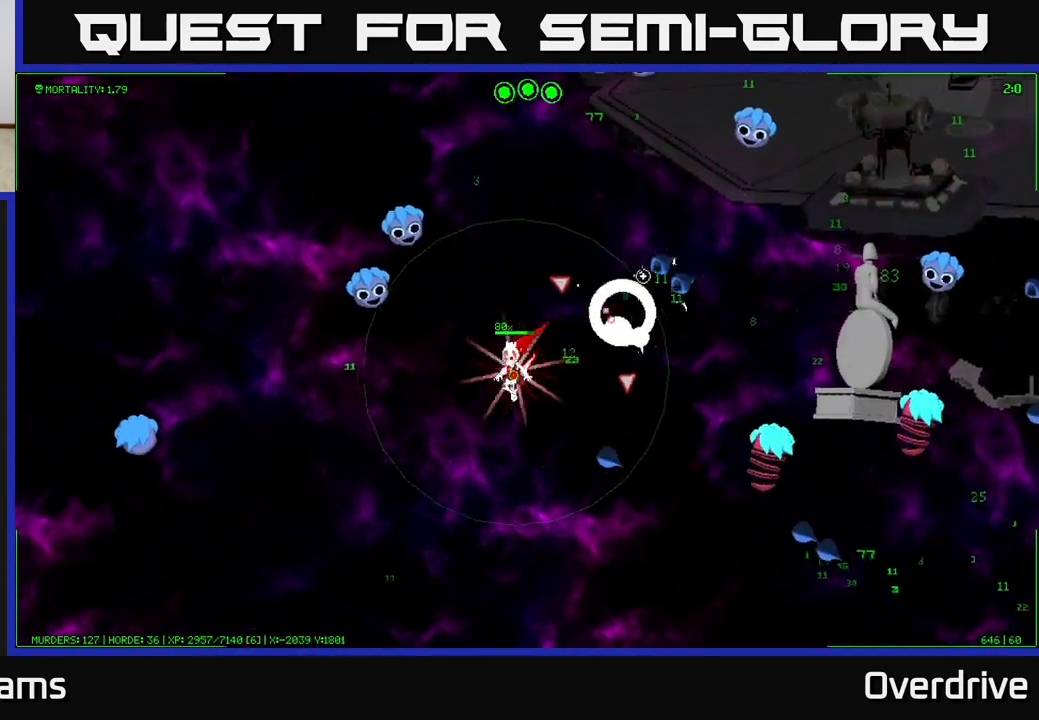
{"dt_ms": 500, "buttons": [], "left_stick": "down", "right_stick": "right", "events": [[100, "left_stick", "down"], [167, "right_stick", "right"], [283, "left_stick", "down-right"], [483, "left_stick", "down"]]}
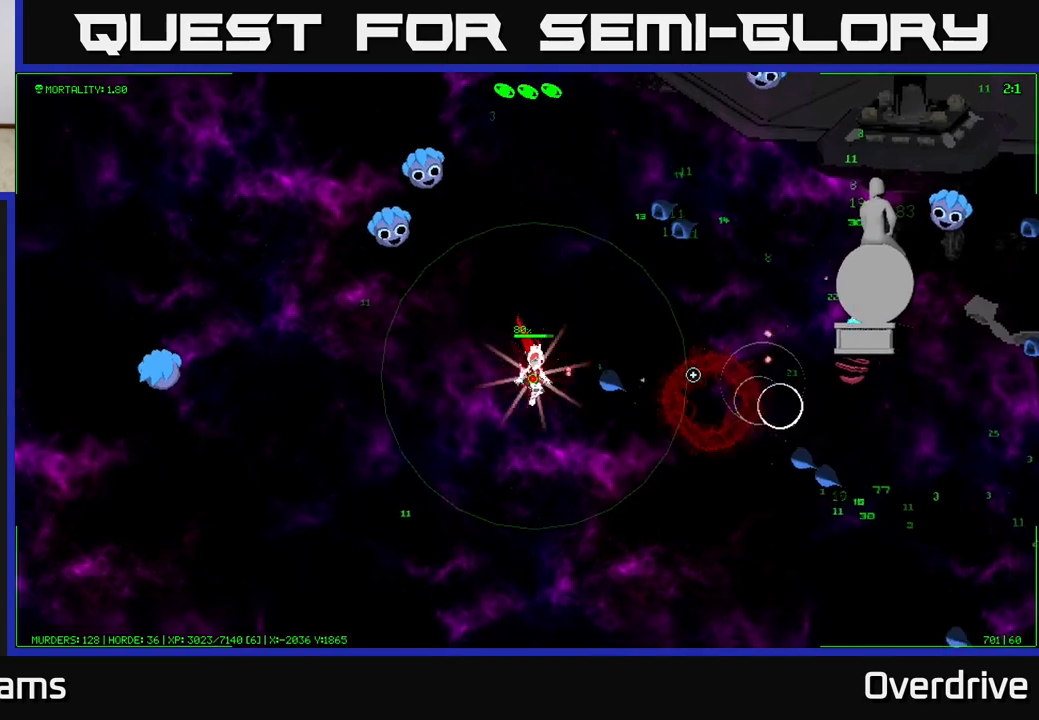
{"dt_ms": 500, "buttons": [], "left_stick": "down-right", "right_stick": "right", "events": [[167, "left_stick", "down-right"]]}
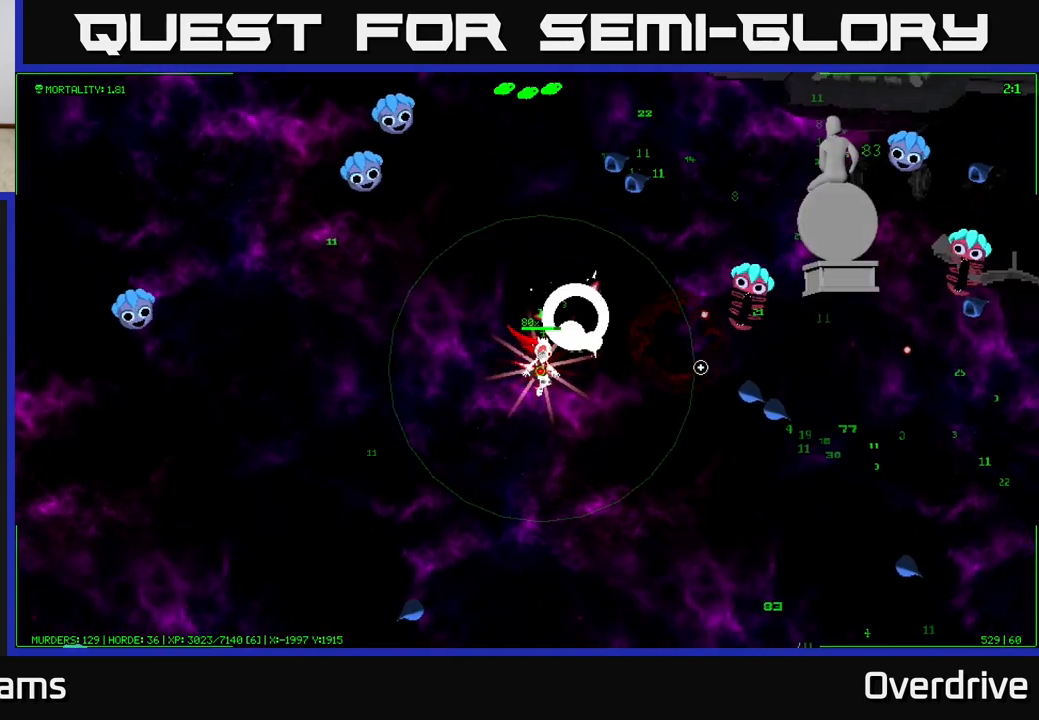
{"dt_ms": 500, "buttons": [], "left_stick": "down-right", "right_stick": "right", "events": []}
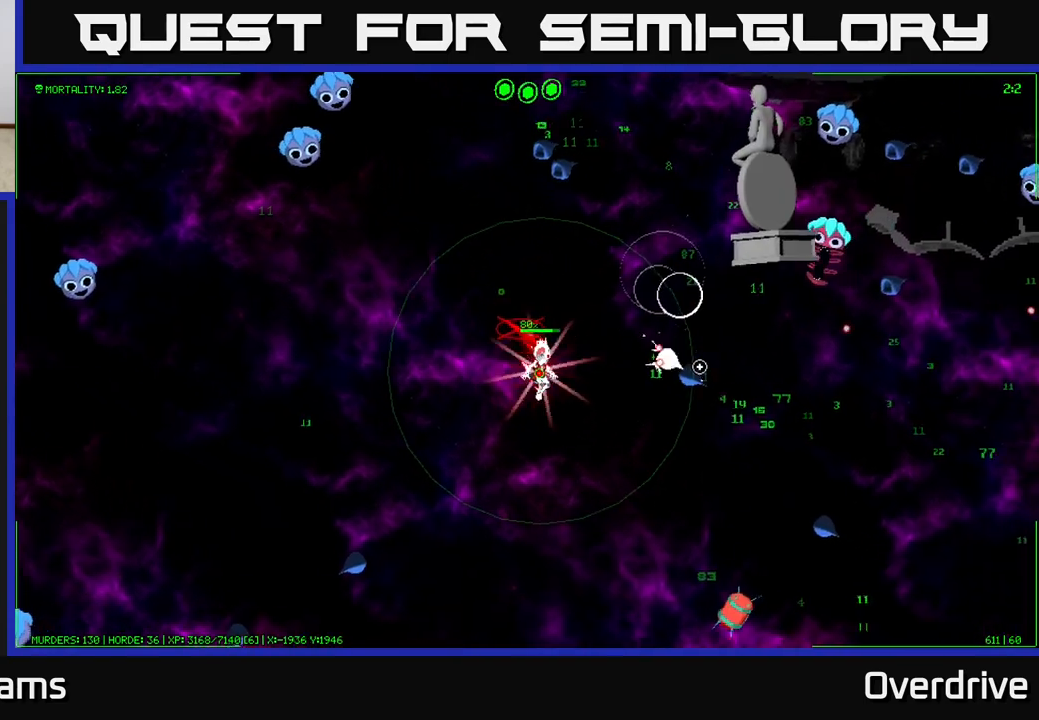
{"dt_ms": 500, "buttons": [], "left_stick": "down", "right_stick": "up-right", "events": [[133, "right_stick", "up-right"], [433, "left_stick", "down"]]}
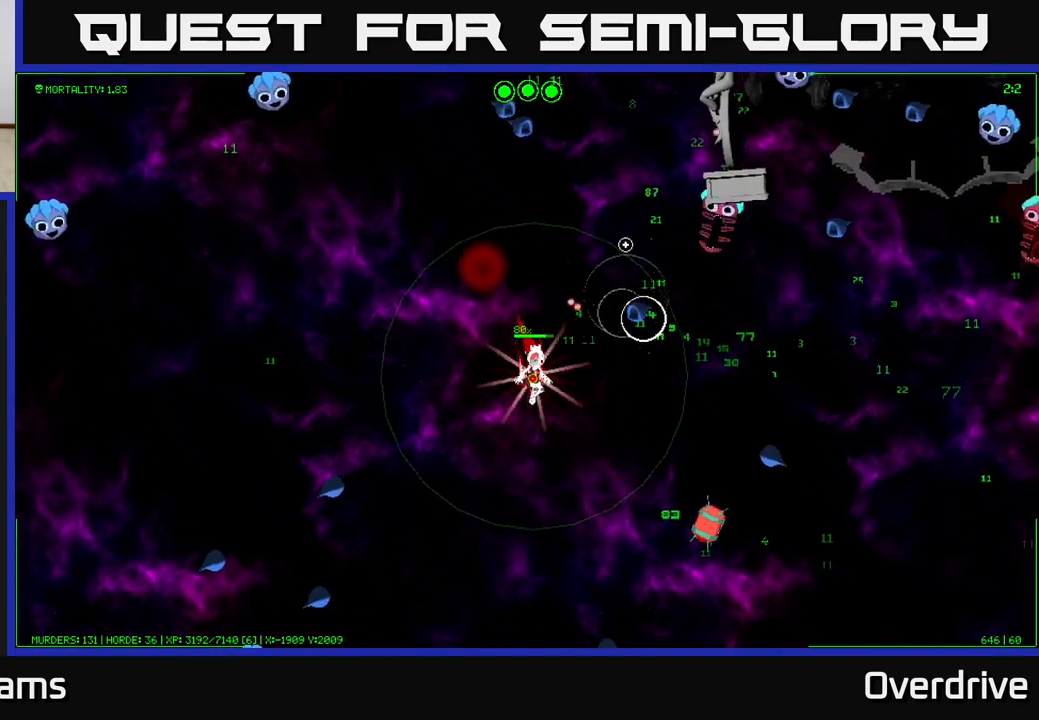
{"dt_ms": 500, "buttons": [], "left_stick": "down", "right_stick": "right", "events": [[217, "left_stick", "down-right"], [450, "left_stick", "down"], [450, "right_stick", "right"]]}
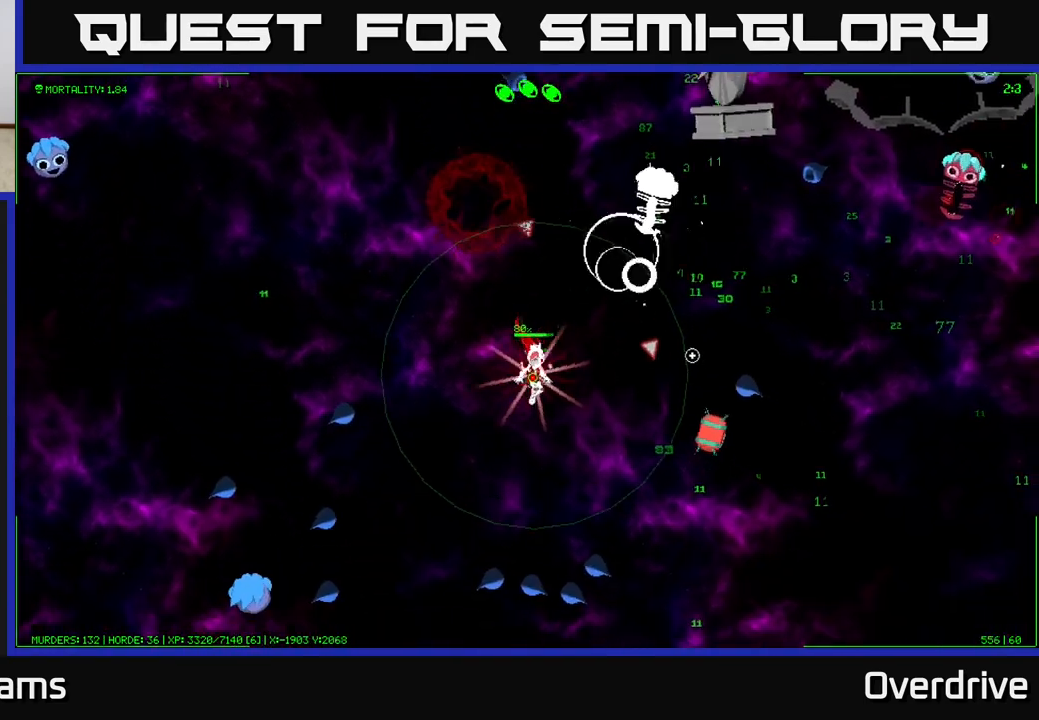
{"dt_ms": 500, "buttons": [], "left_stick": "right", "right_stick": "right", "events": [[100, "left_stick", "down-right"], [233, "left_stick", "right"]]}
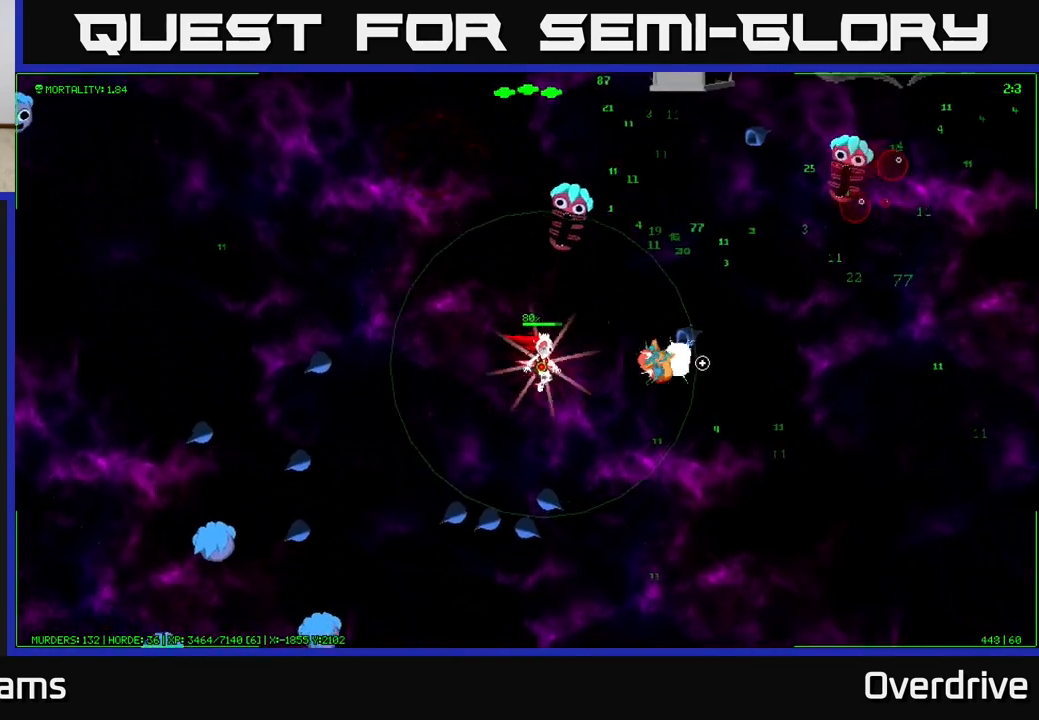
{"dt_ms": 500, "buttons": [], "left_stick": "down-right", "right_stick": "up-right", "events": [[250, "left_stick", "down-right"], [317, "right_stick", "up-right"]]}
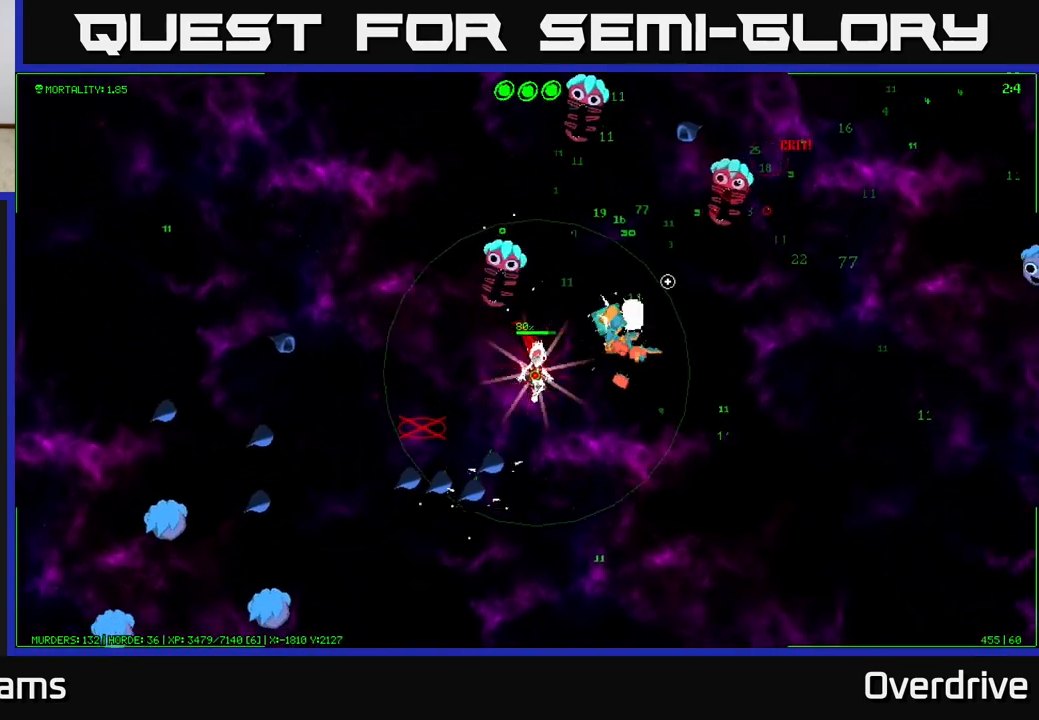
{"dt_ms": 500, "buttons": [], "left_stick": "right", "right_stick": "up", "events": [[350, "left_stick", "right"], [500, "right_stick", "up"]]}
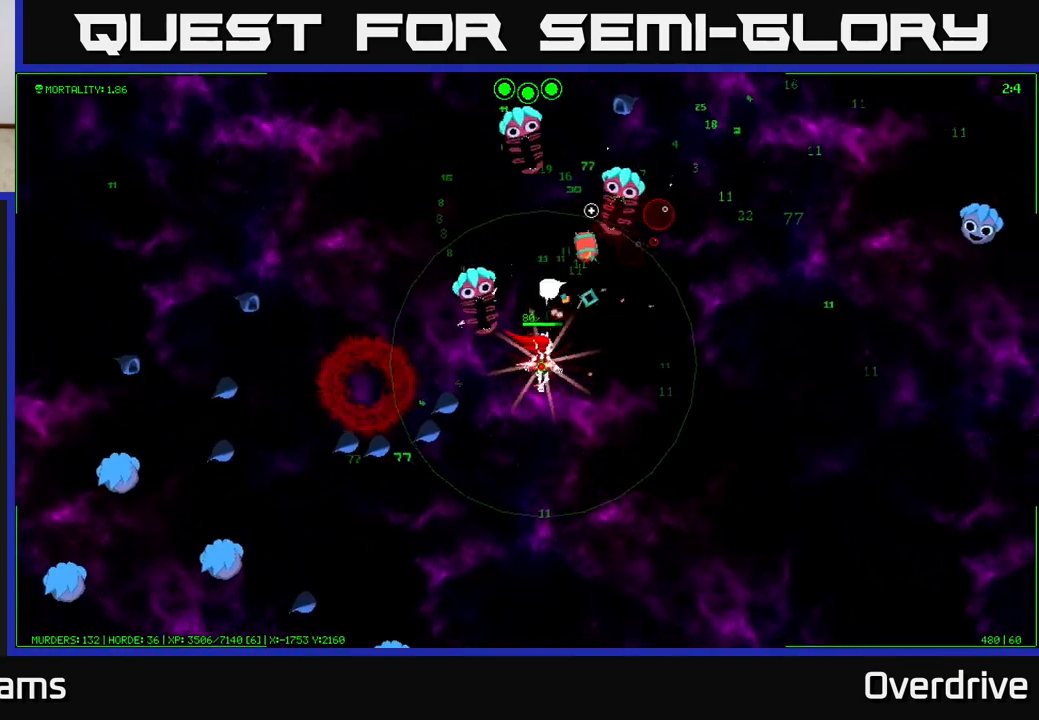
{"dt_ms": 500, "buttons": [], "left_stick": "right", "right_stick": "up-left", "events": [[483, "right_stick", "up-left"]]}
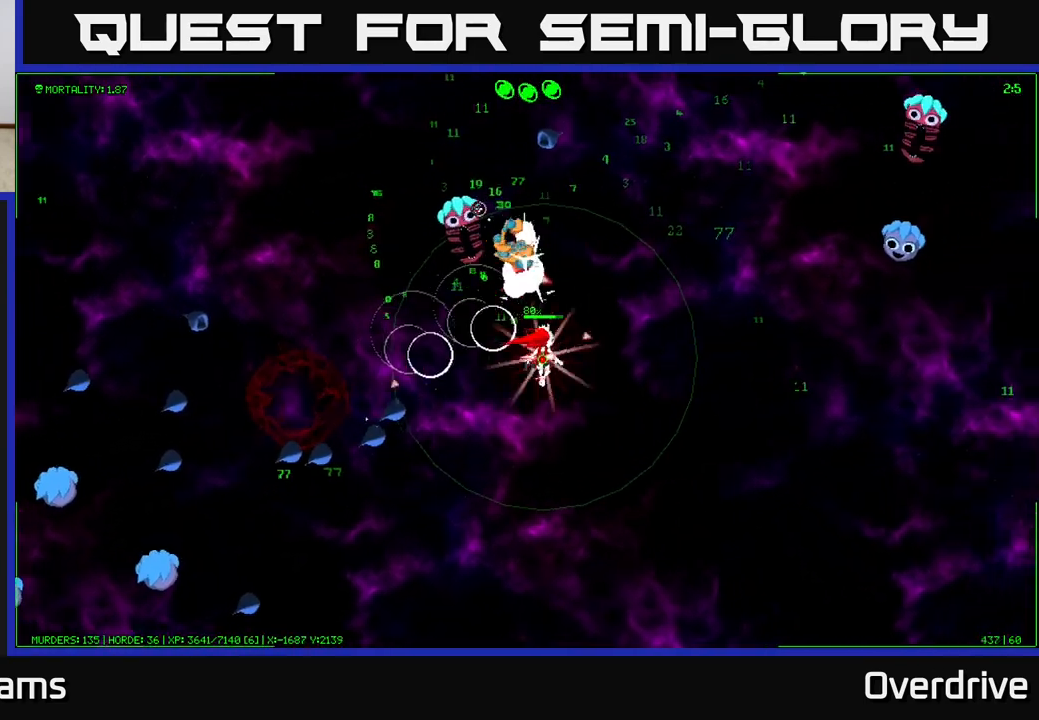
{"dt_ms": 500, "buttons": [], "left_stick": "up-right", "right_stick": "left", "events": [[300, "left_stick", "up-right"], [483, "right_stick", "left"]]}
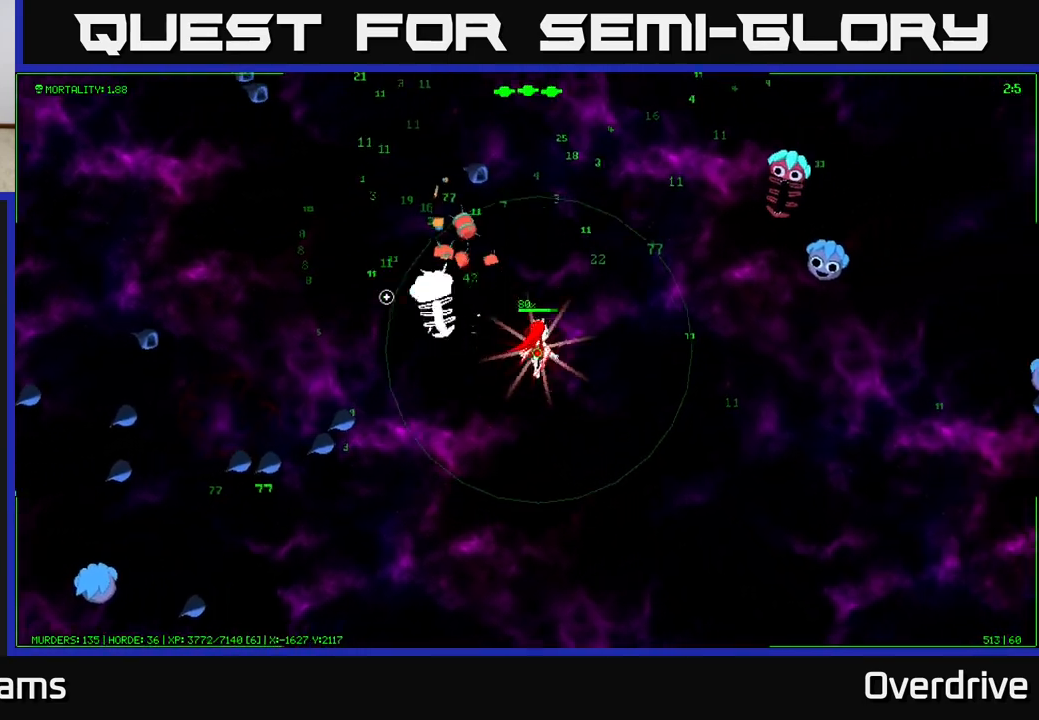
{"dt_ms": 500, "buttons": [], "left_stick": "down-right", "right_stick": "up-left", "events": [[17, "left_stick", "up"], [333, "left_stick", "up-right"], [350, "right_stick", "up-left"], [500, "left_stick", "down-right"]]}
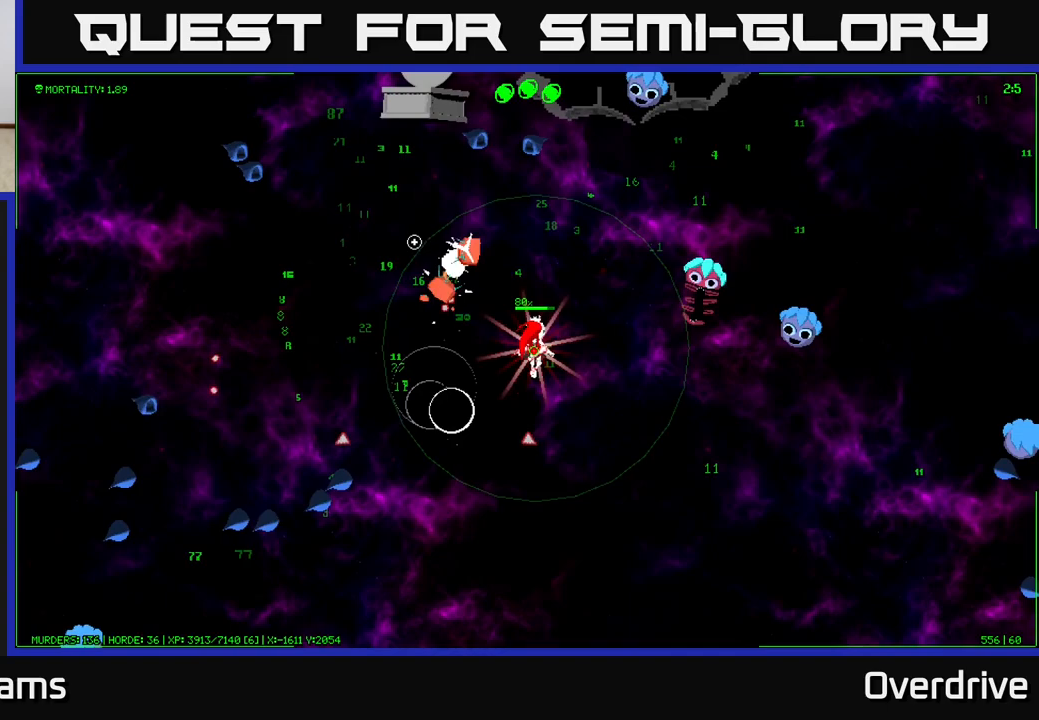
{"dt_ms": 500, "buttons": [], "left_stick": "left", "right_stick": "up-left", "events": [[200, "left_stick", "down-left"], [283, "left_stick", "left"]]}
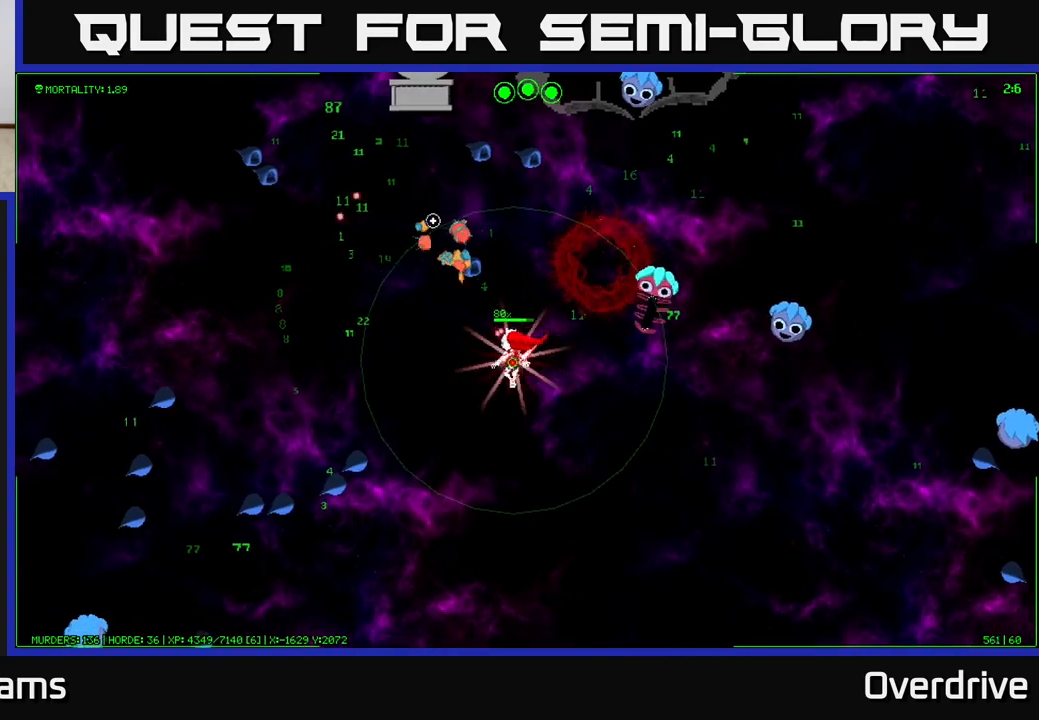
{"dt_ms": 500, "buttons": [], "left_stick": "up-left", "right_stick": "up", "events": [[83, "right_stick", "up"], [250, "left_stick", "up-left"]]}